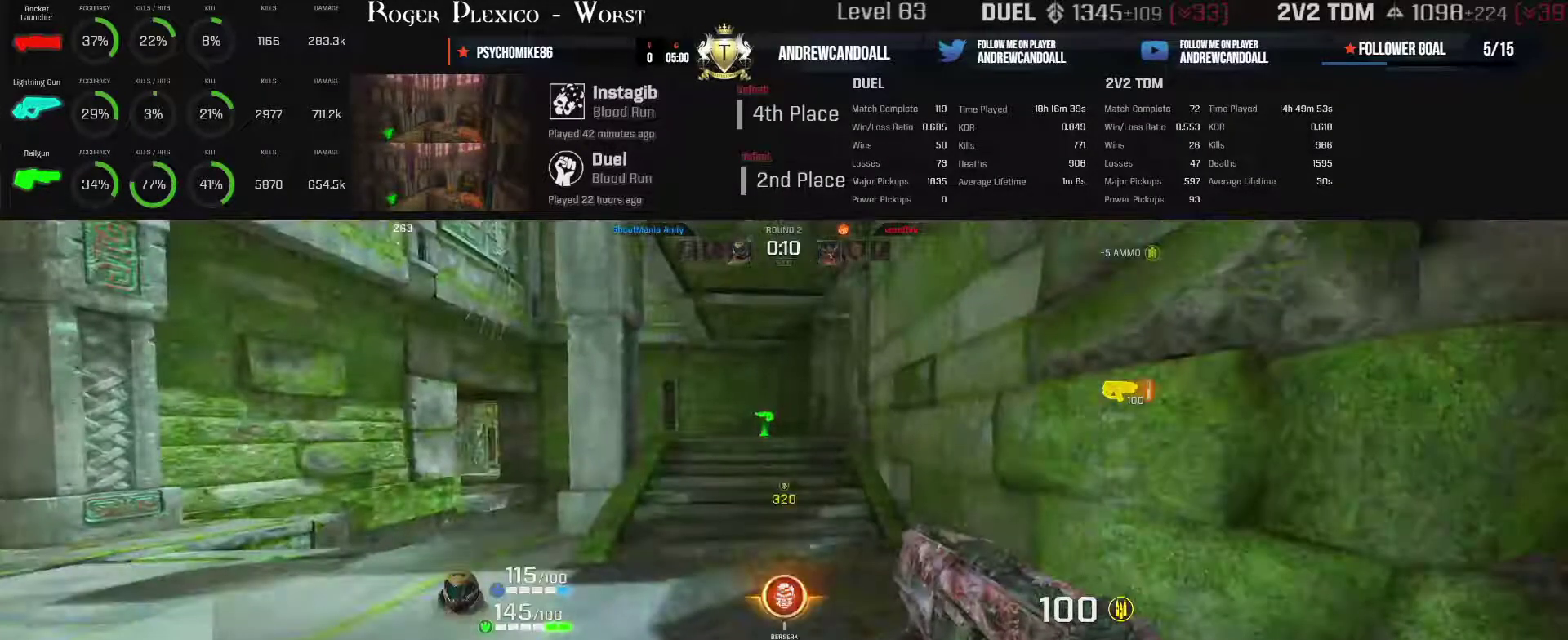
Gameplay with keyboard and mouse; each line is a JSON object with the keys and mouse buttons held at the frame after it. "events" lists presses ("down") and releases ("up") of "a", "alt", "backspace", "caps_lock", "ctrl_l", "ctrl_r", "d", "r", "s", "shift", "tab", "w", "mouse_left", "mouse_wheel", "mouse_right", "mouse_mb4" and "mouse_mb5" between this image and that frame as [ms after this image, input, new state], when the widget could be followed in between. "mouse_left", "mouse_wheel", "mouse_right", "mouse_mb4", "mouse_mb5" = the "left", "wheel", "right", "mb4", "mb5" buttons of the "mouse" list. No other keys are recorded. "wheel" means that the mouse wheel is clicked or scrolled. Not read: mouse_move other_keys.
{"keys": ["a", "backspace", "w"], "mouse": [], "events": [[83, "a", "down"]]}
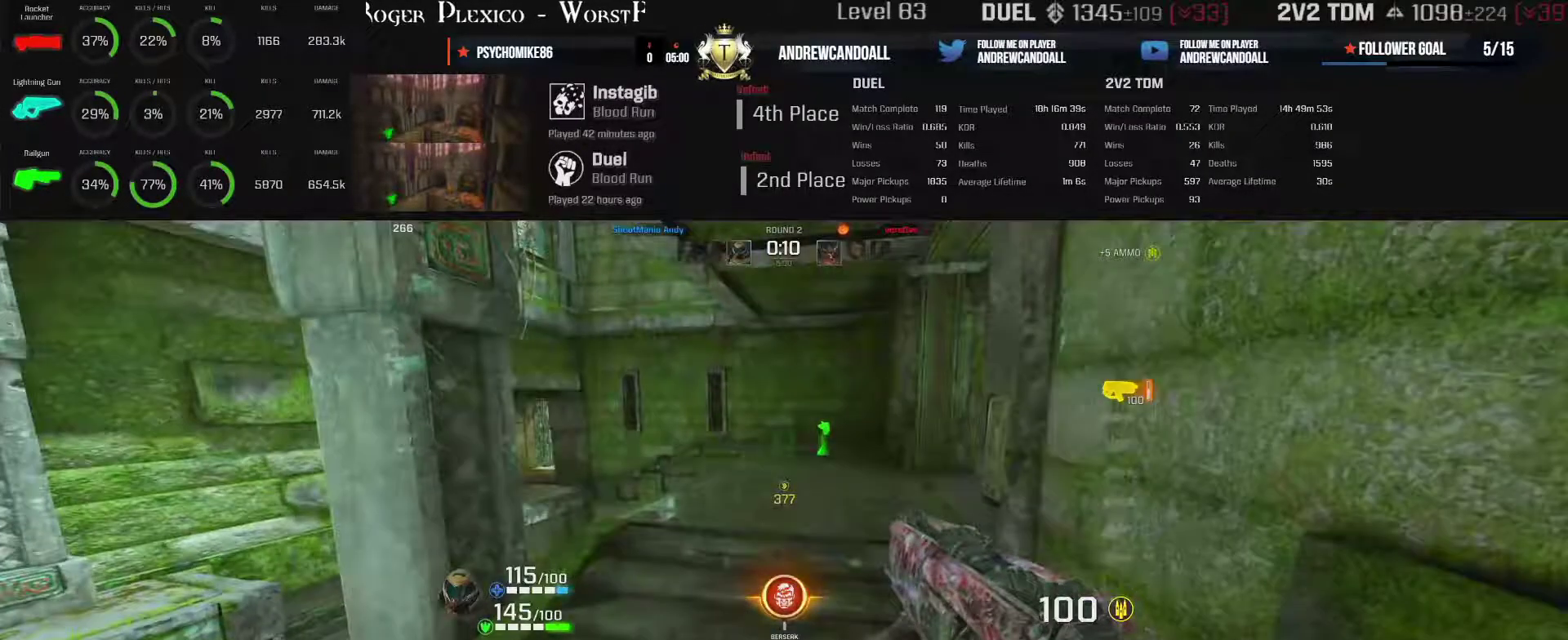
{"keys": ["d", "w"], "mouse": [], "events": [[67, "a", "up"], [67, "backspace", "up"], [67, "d", "down"]]}
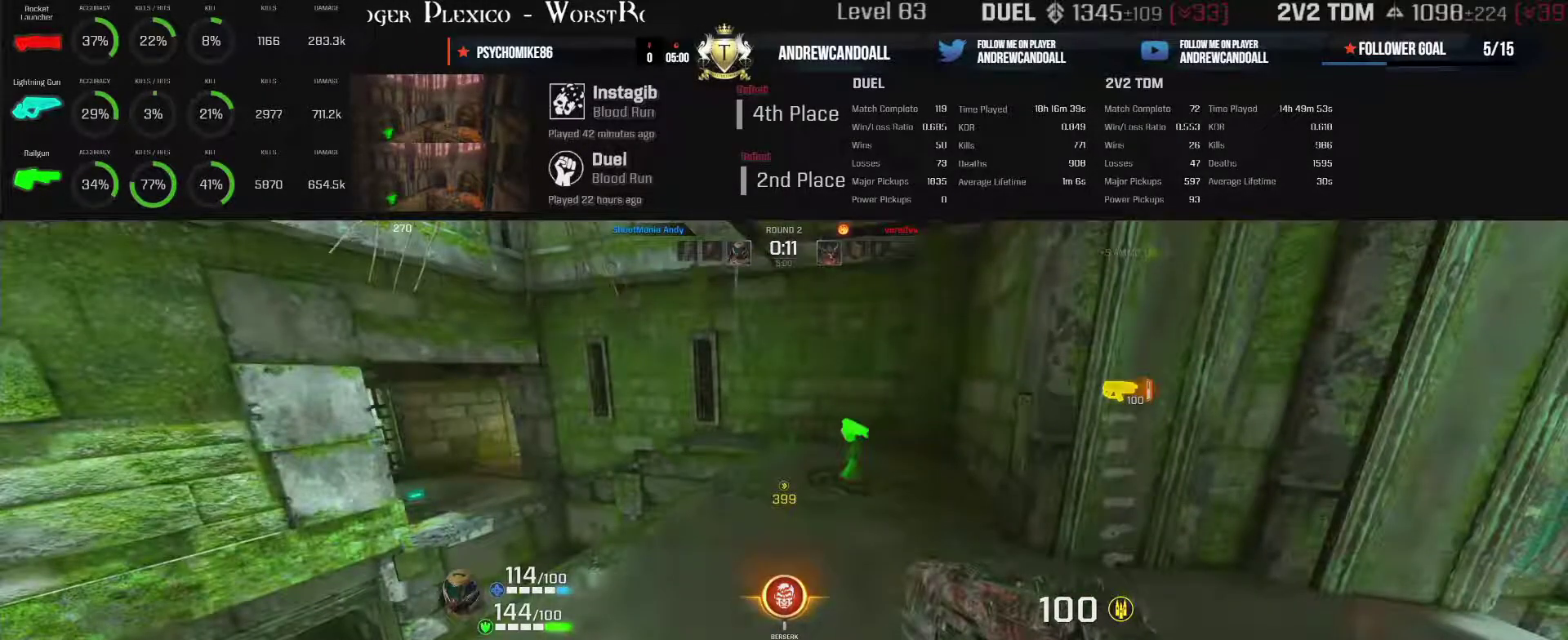
{"keys": ["a", "w"], "mouse": [], "events": [[200, "d", "up"], [250, "a", "down"]]}
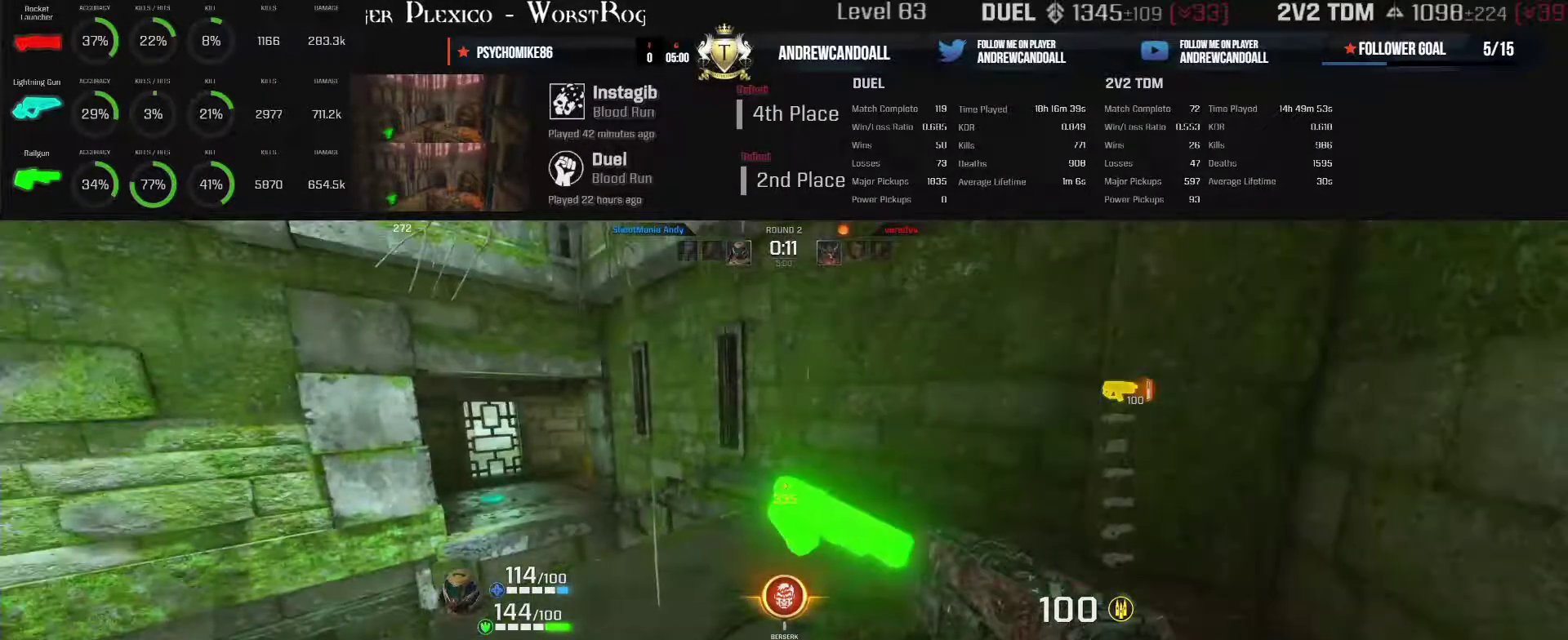
{"keys": ["a"], "mouse": [], "events": [[250, "w", "up"]]}
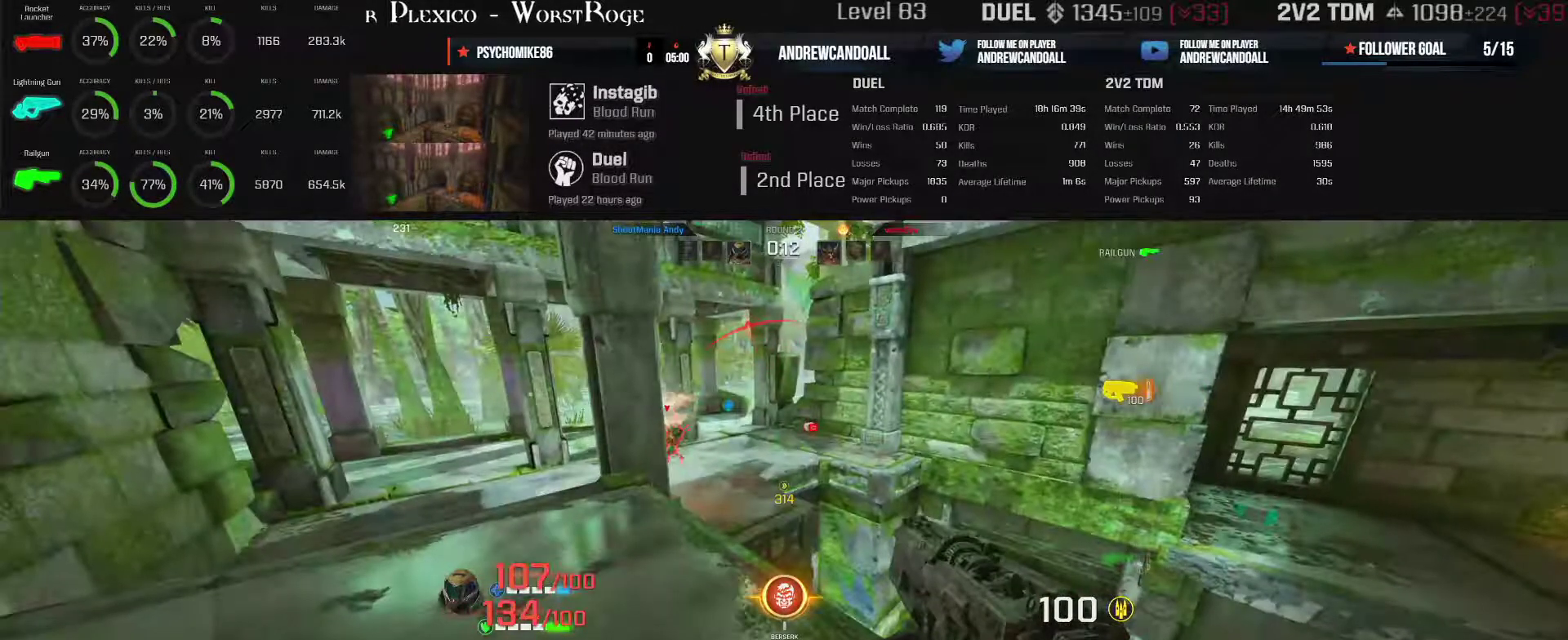
{"keys": ["a", "s"], "mouse": ["left"], "events": [[400, "mouse_left", "down"], [400, "s", "down"]]}
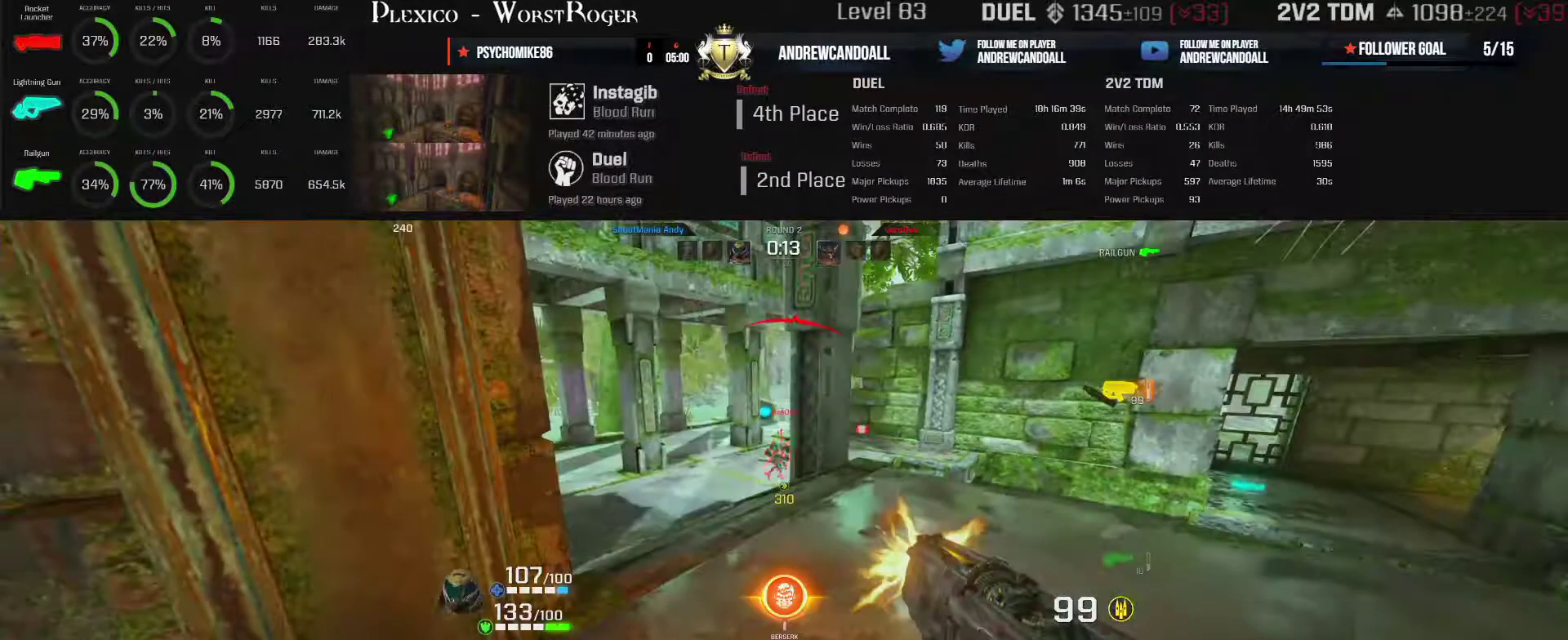
{"keys": ["w"], "mouse": [], "events": [[350, "mouse_left", "up"], [350, "s", "up"], [383, "w", "down"], [400, "a", "up"]]}
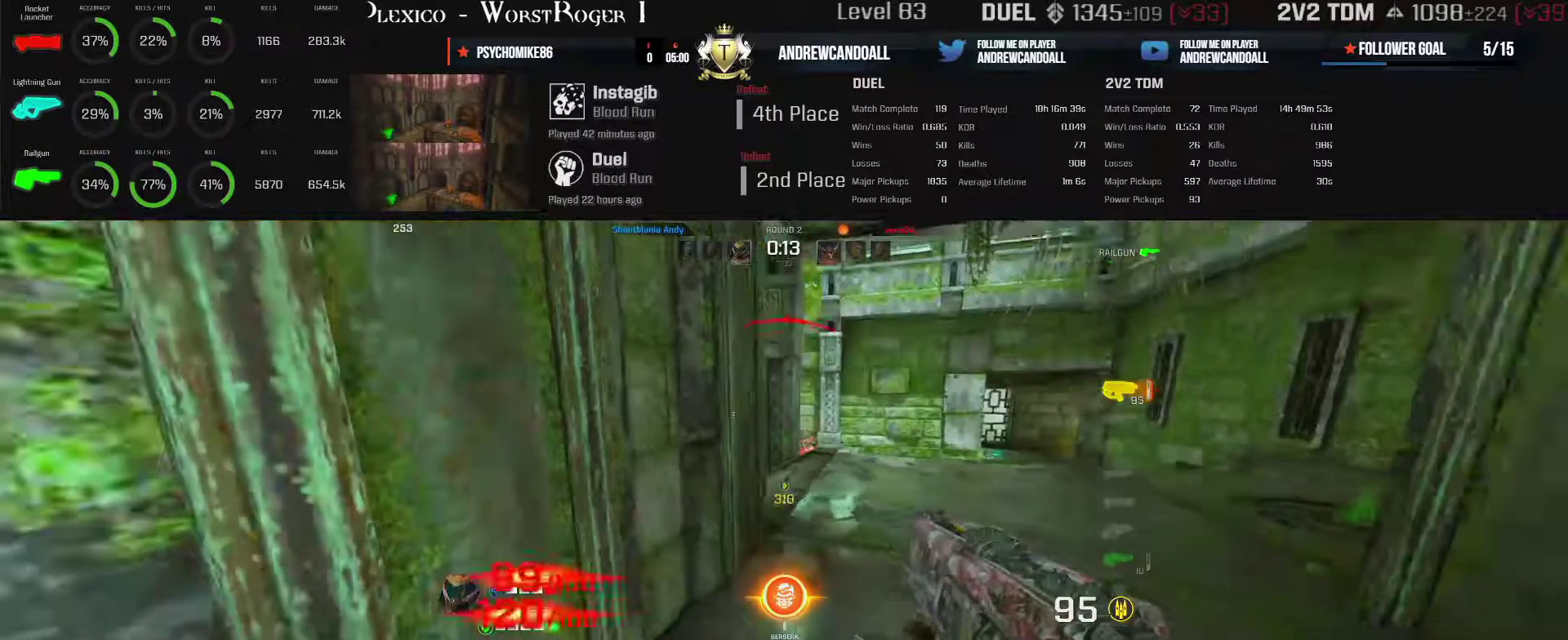
{"keys": ["d"], "mouse": ["left"], "events": [[100, "d", "down"], [100, "mouse_left", "down"], [383, "w", "up"]]}
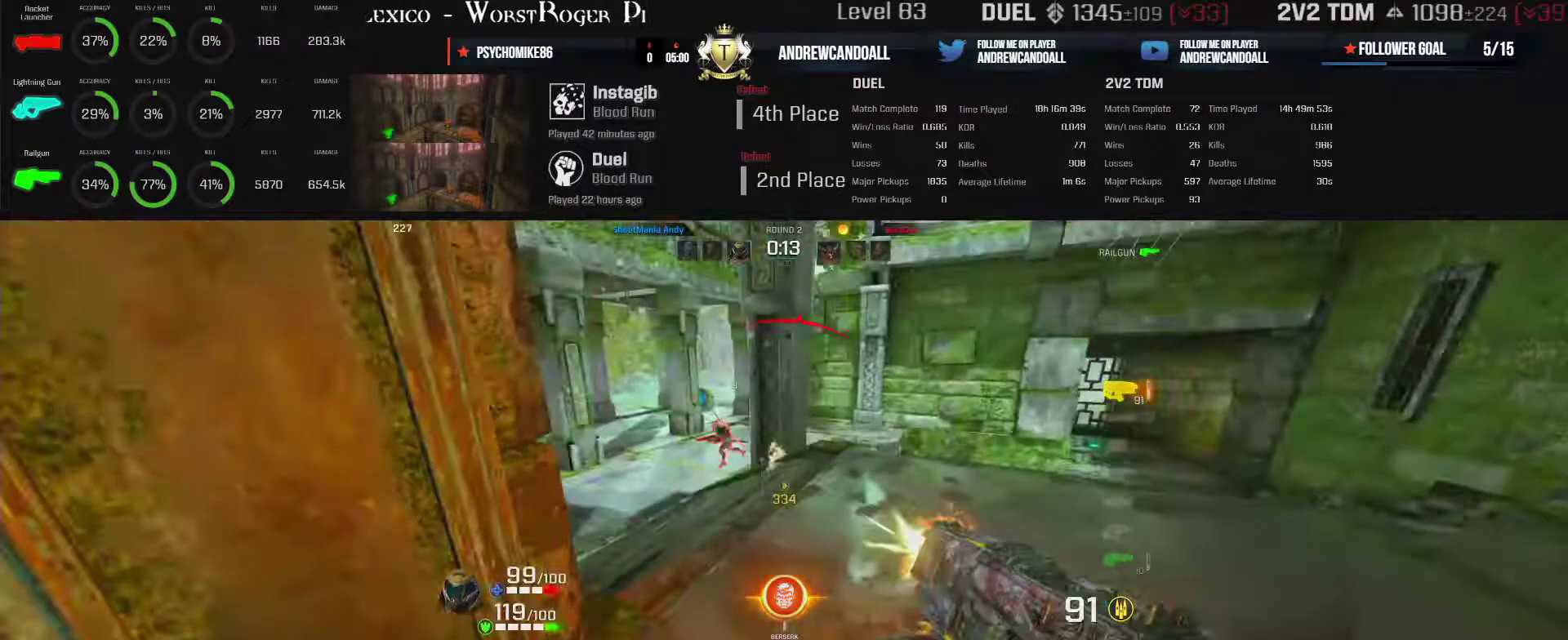
{"keys": ["a", "w"], "mouse": ["left"], "events": [[317, "a", "down"], [317, "s", "down"], [450, "d", "up"], [450, "s", "up"], [450, "w", "down"]]}
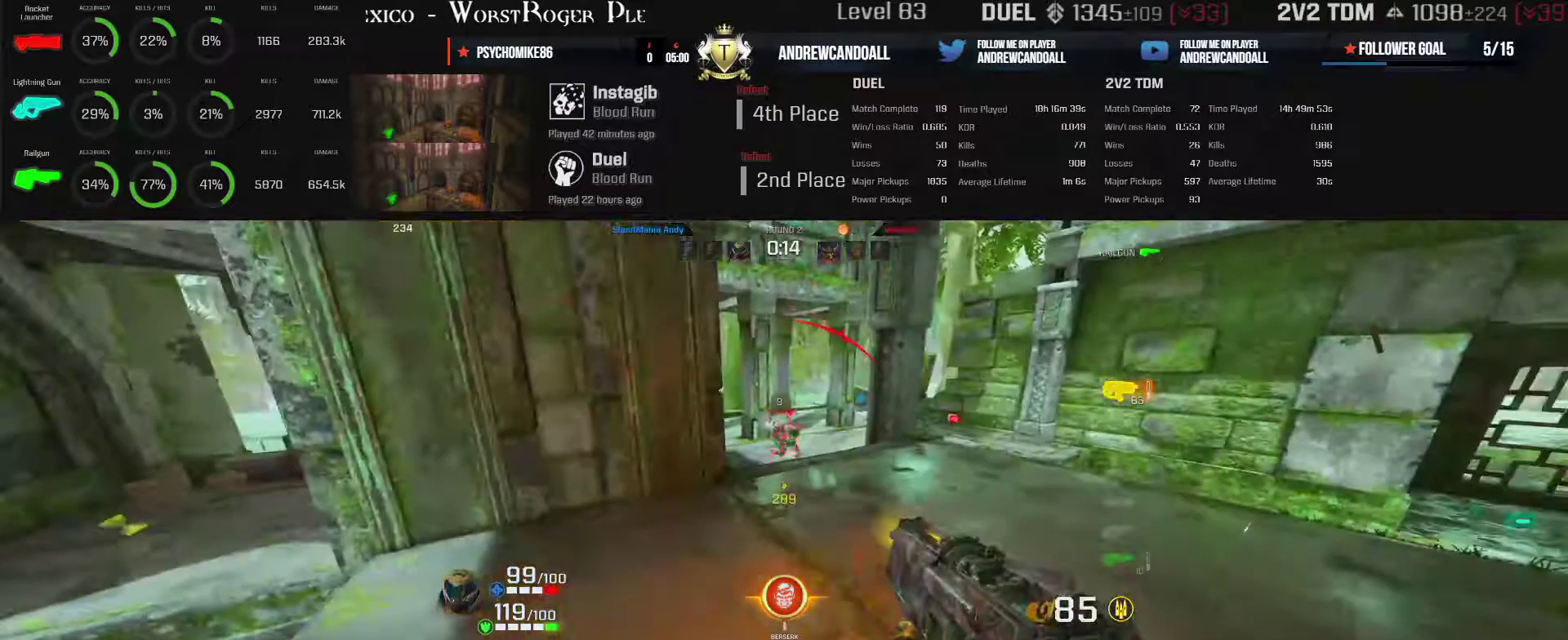
{"keys": ["d", "s"], "mouse": ["left"], "events": [[450, "a", "up"], [450, "d", "down"], [450, "w", "up"], [500, "s", "down"]]}
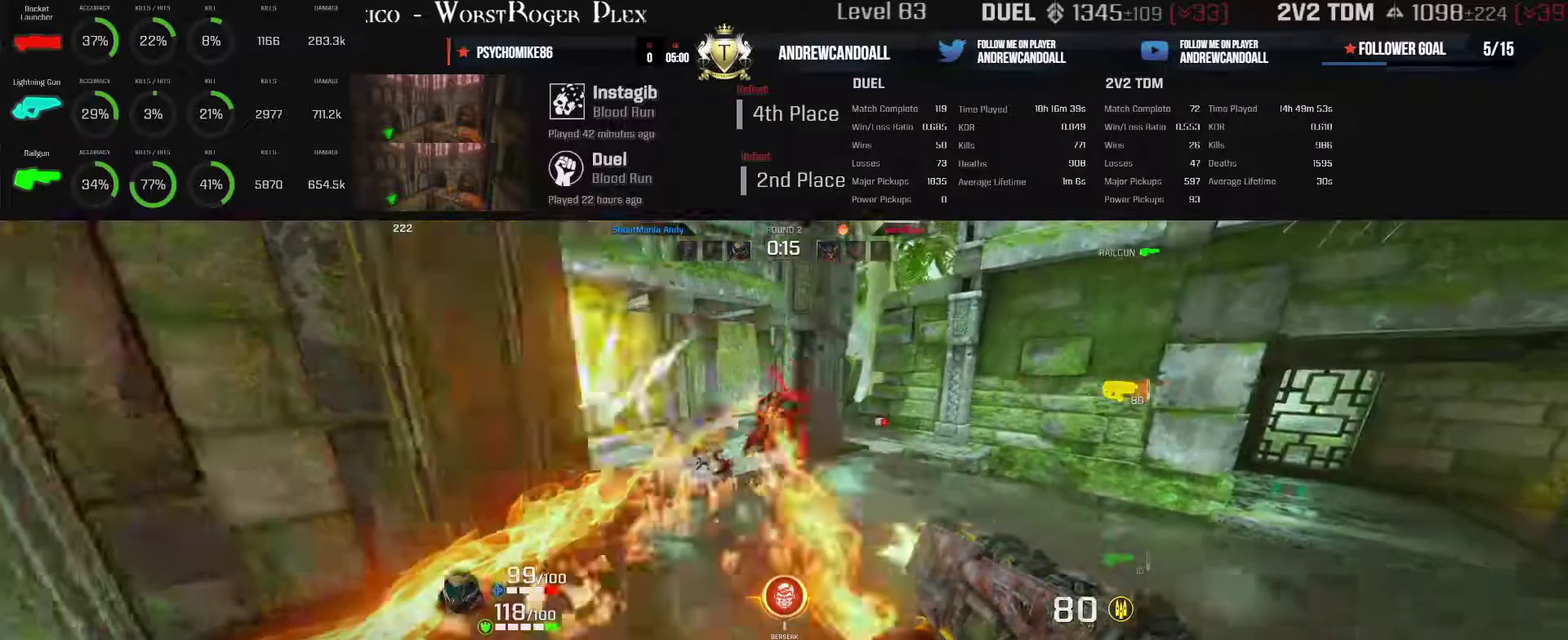
{"keys": ["d", "s"], "mouse": ["left"], "events": []}
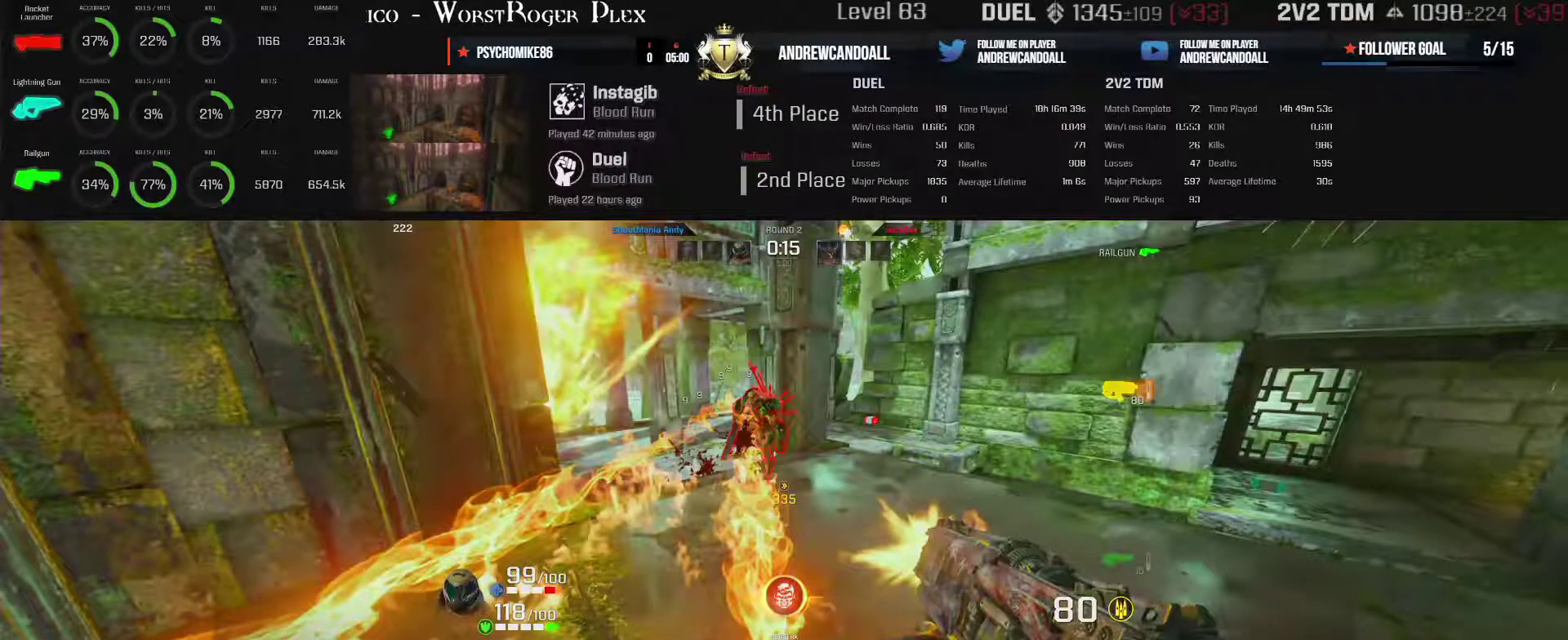
{"keys": ["d", "s"], "mouse": ["left"], "events": [[100, "mouse_mb4", "down"], [117, "mouse_mb4", "up"]]}
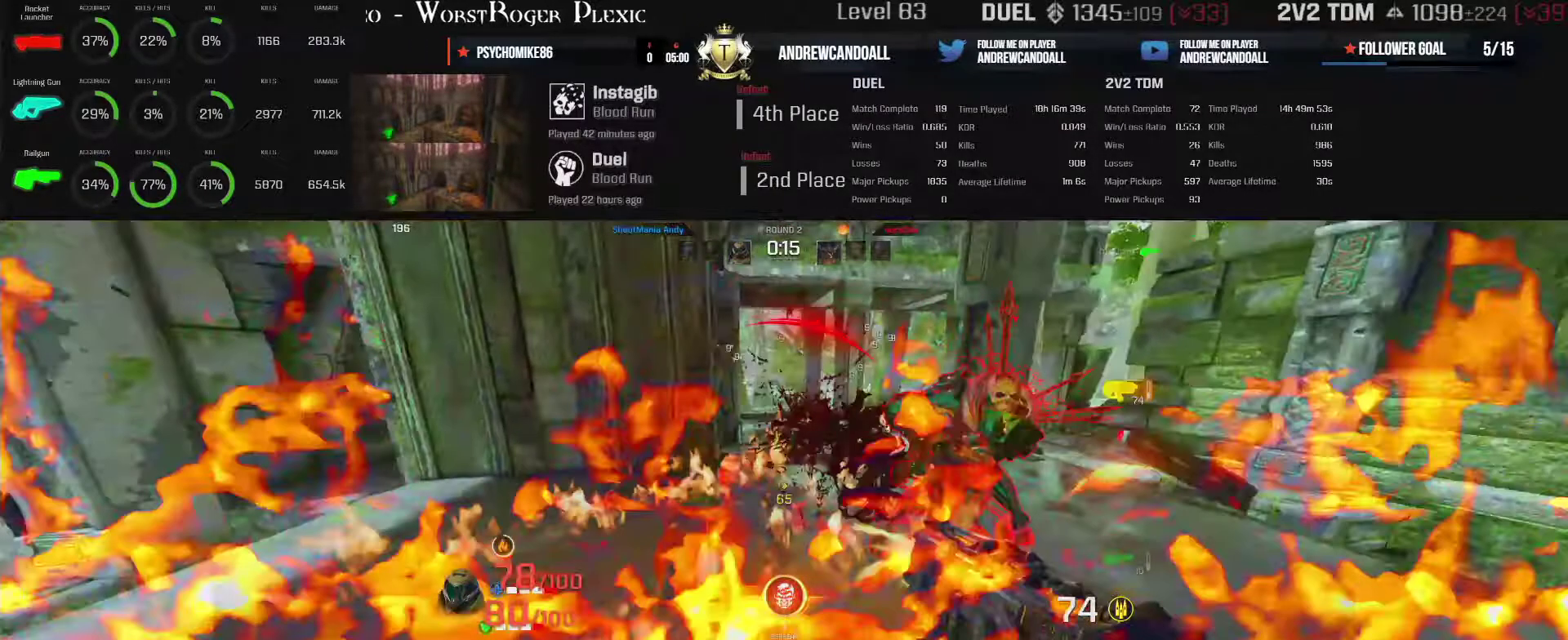
{"keys": ["a", "w"], "mouse": ["mb4"], "events": [[300, "a", "down"], [300, "d", "up"], [300, "mouse_left", "up"], [300, "mouse_mb4", "down"], [300, "mouse_wheel", "down"], [300, "s", "up"], [300, "w", "down"], [317, "mouse_mb4", "up"], [350, "mouse_wheel", "up"], [367, "mouse_mb4", "down"]]}
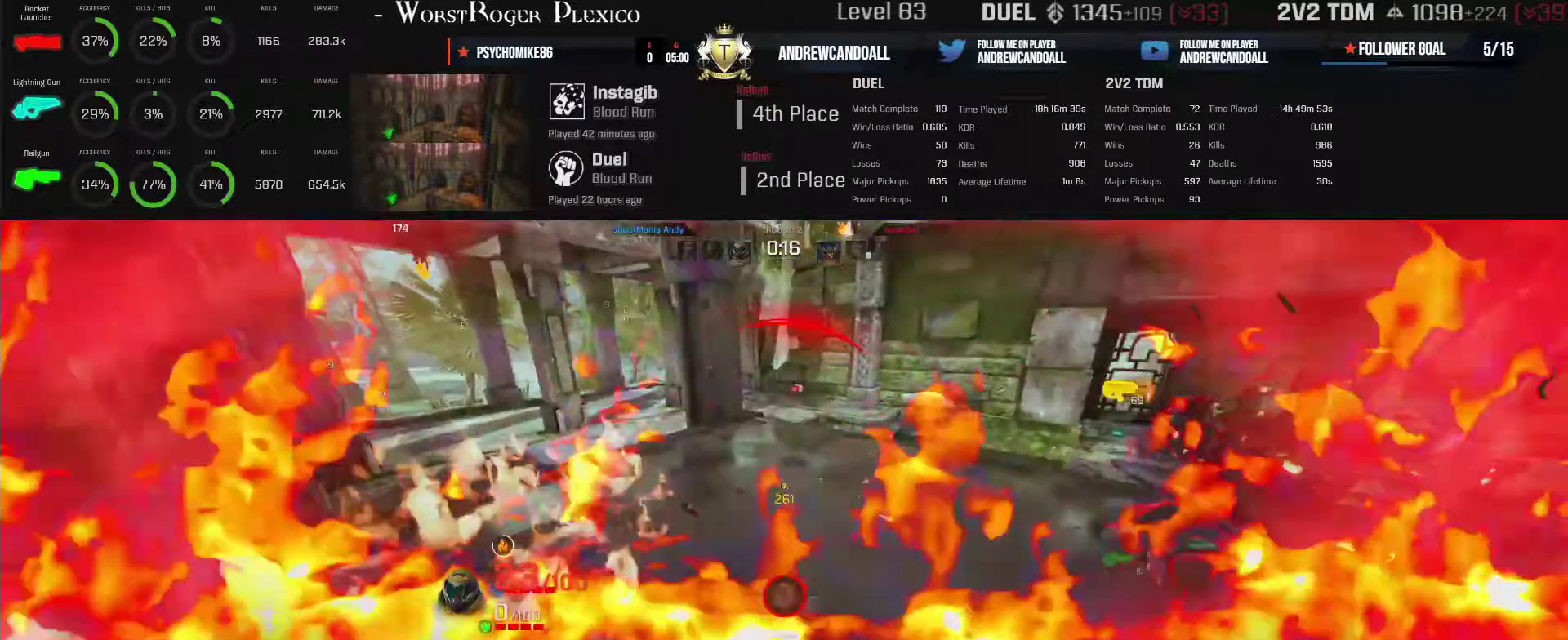
{"keys": ["a", "w"], "mouse": ["mb4"], "events": []}
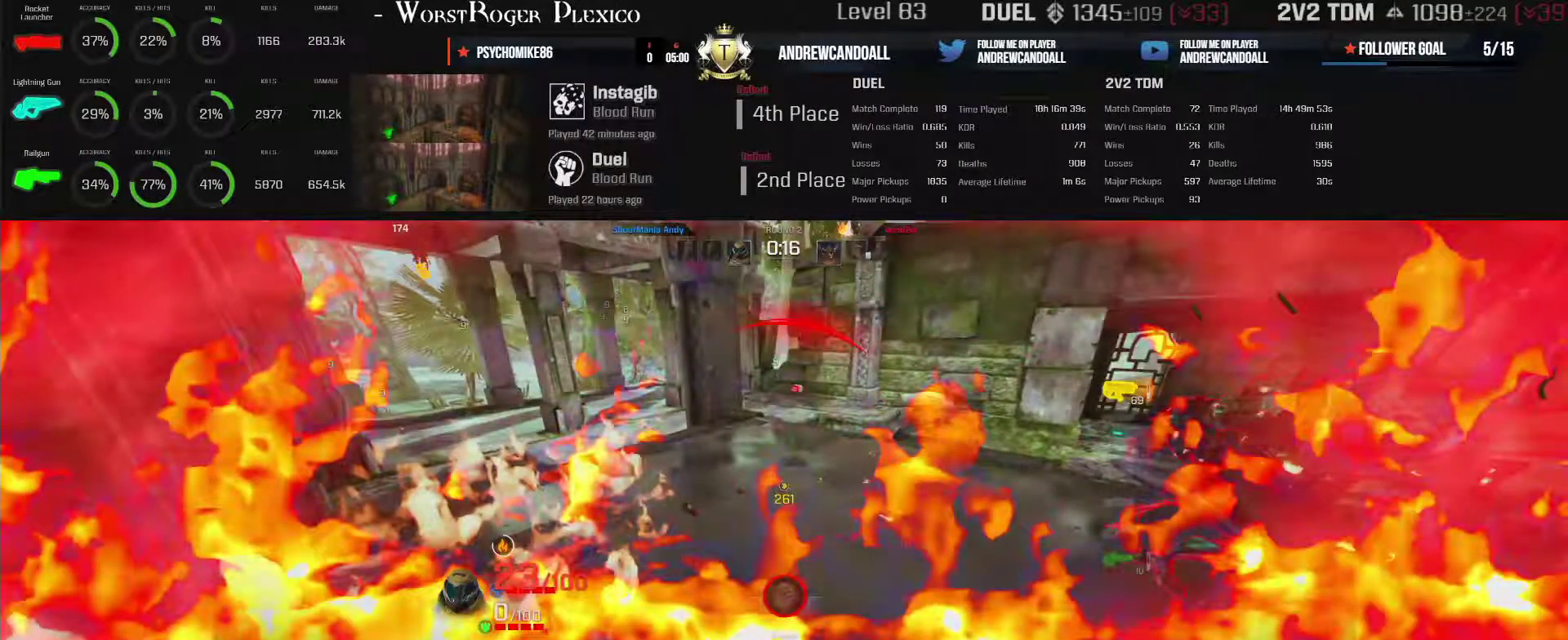
{"keys": ["d", "w"], "mouse": ["left"], "events": [[117, "a", "up"], [117, "d", "down"], [117, "mouse_left", "down"], [117, "mouse_mb4", "up"]]}
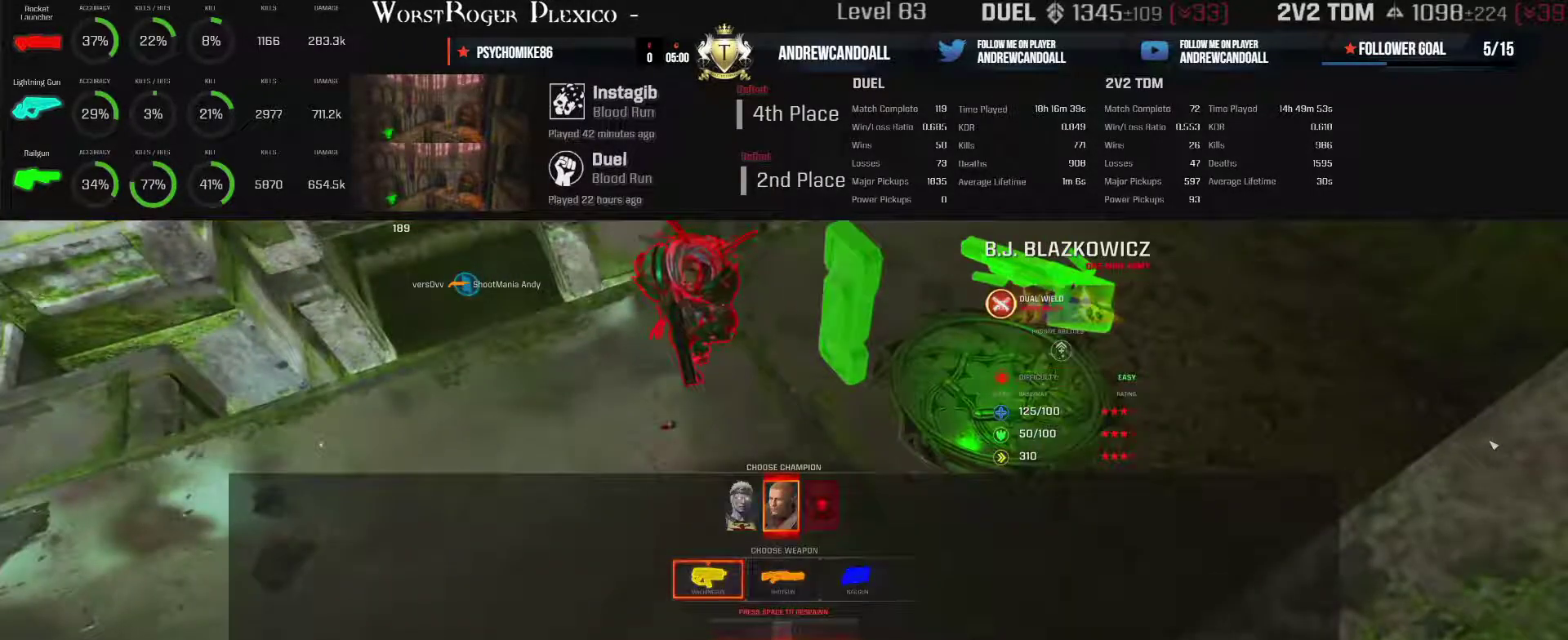
{"keys": ["w"], "mouse": [], "events": [[317, "d", "up"], [317, "mouse_left", "up"]]}
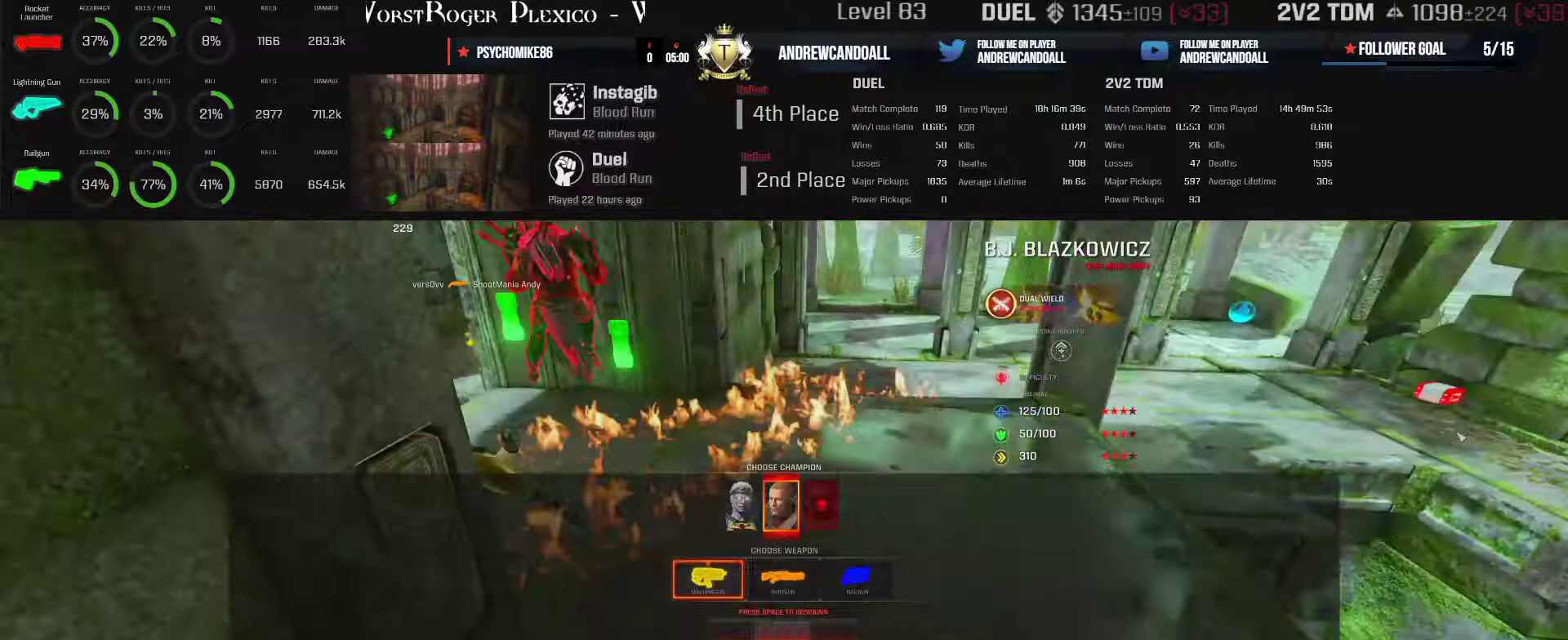
{"keys": ["w"], "mouse": [], "events": []}
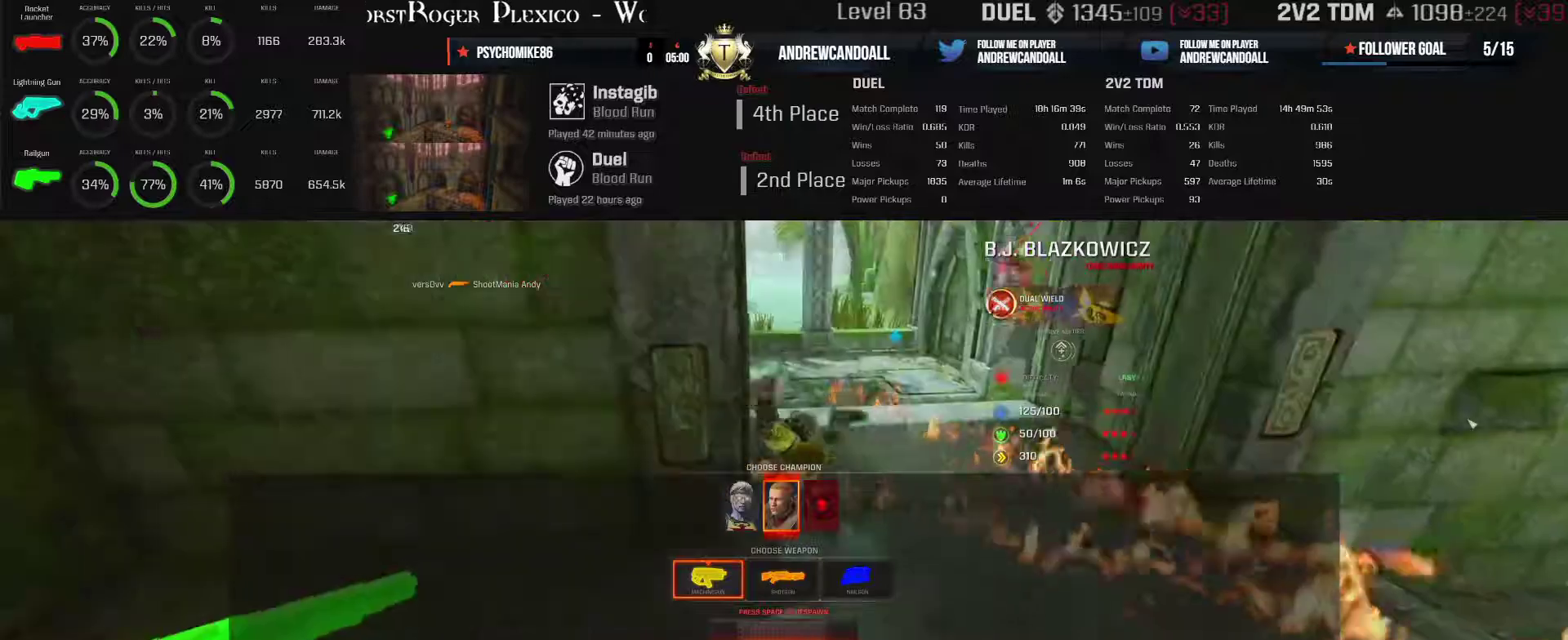
{"keys": ["w"], "mouse": [], "events": []}
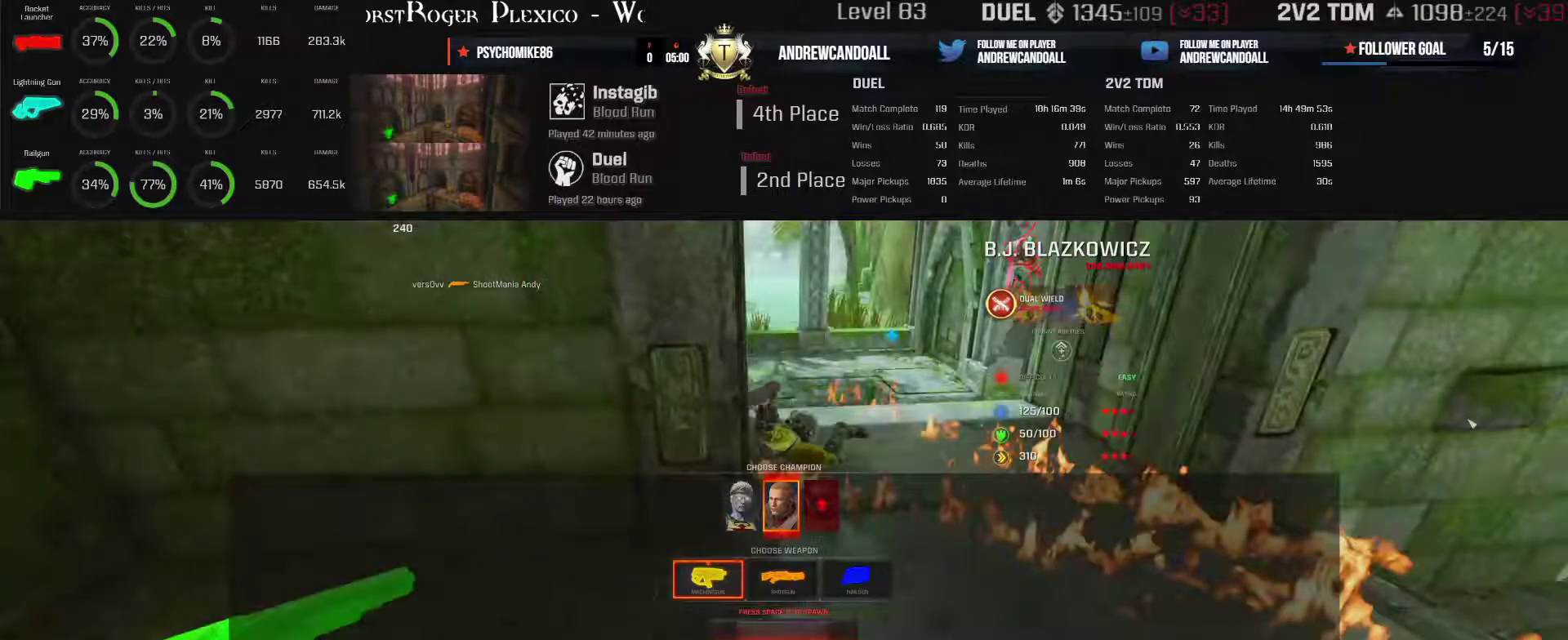
{"keys": [], "mouse": [], "events": [[200, "w", "up"]]}
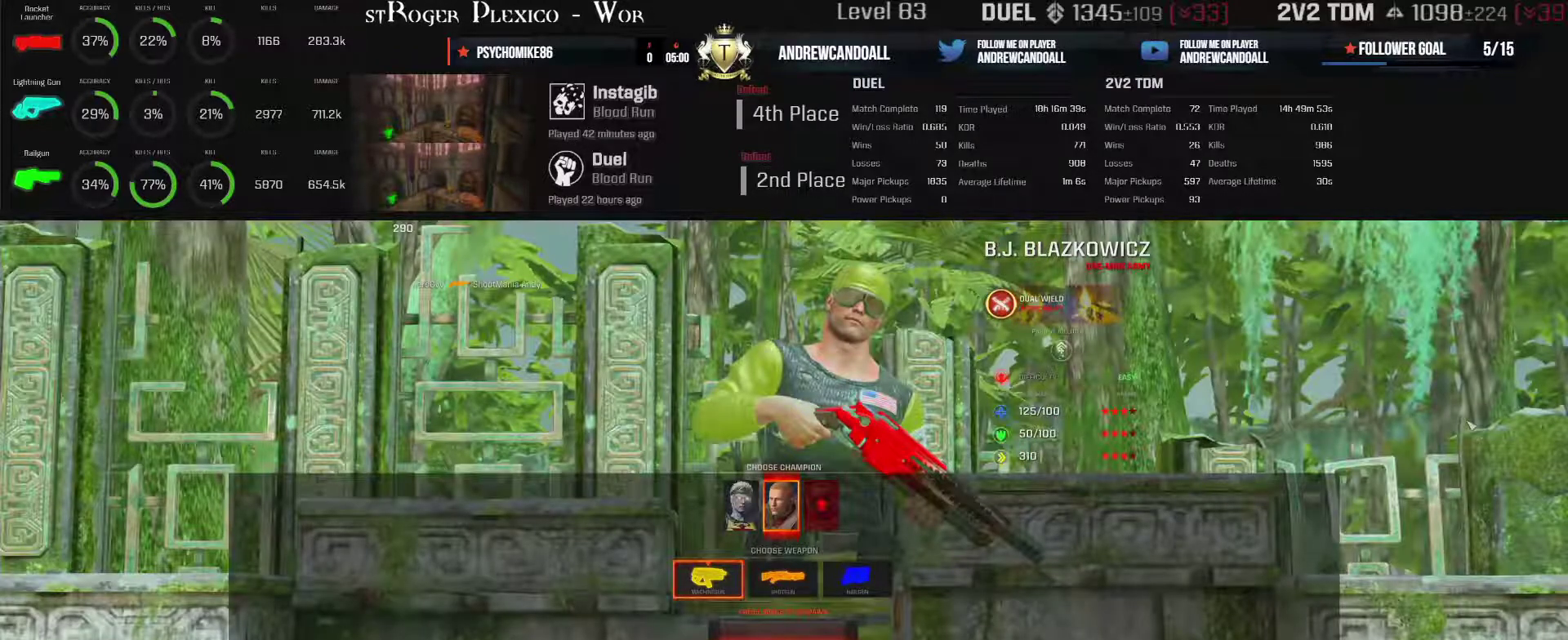
{"keys": [], "mouse": [], "events": []}
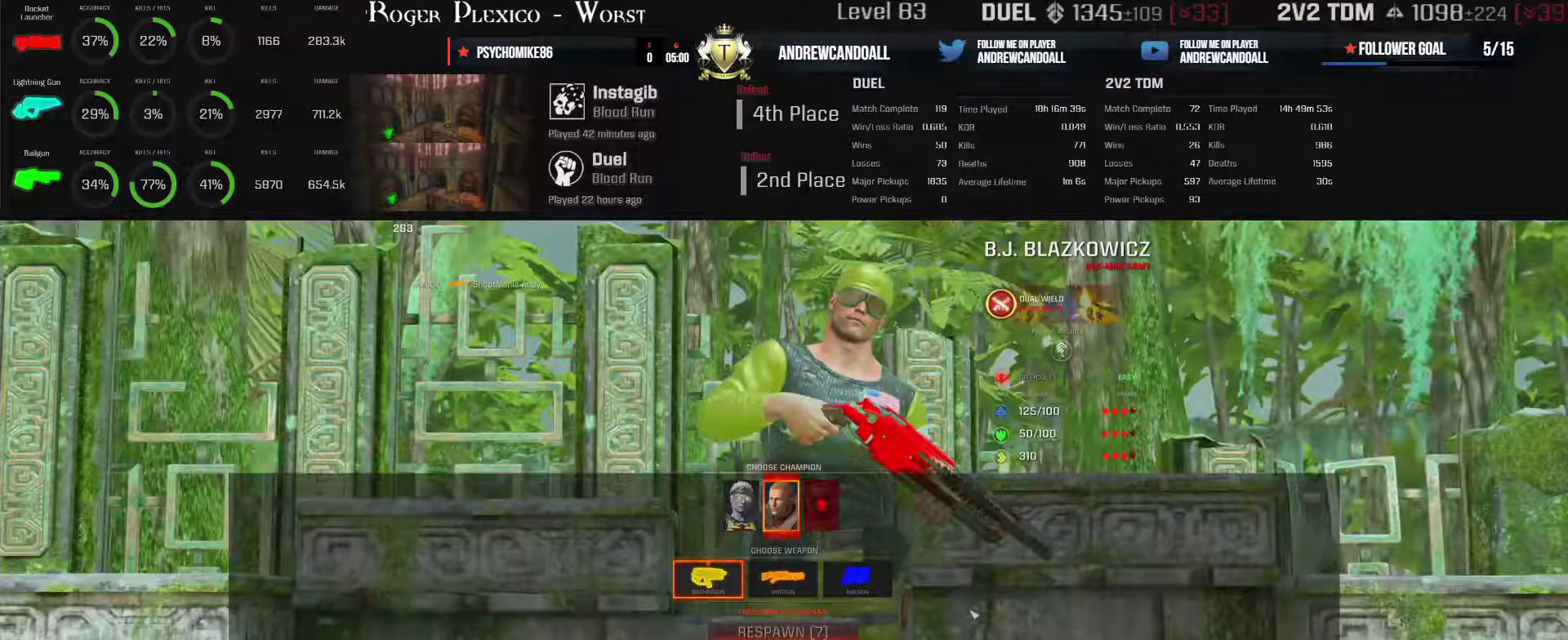
{"keys": [], "mouse": [], "events": []}